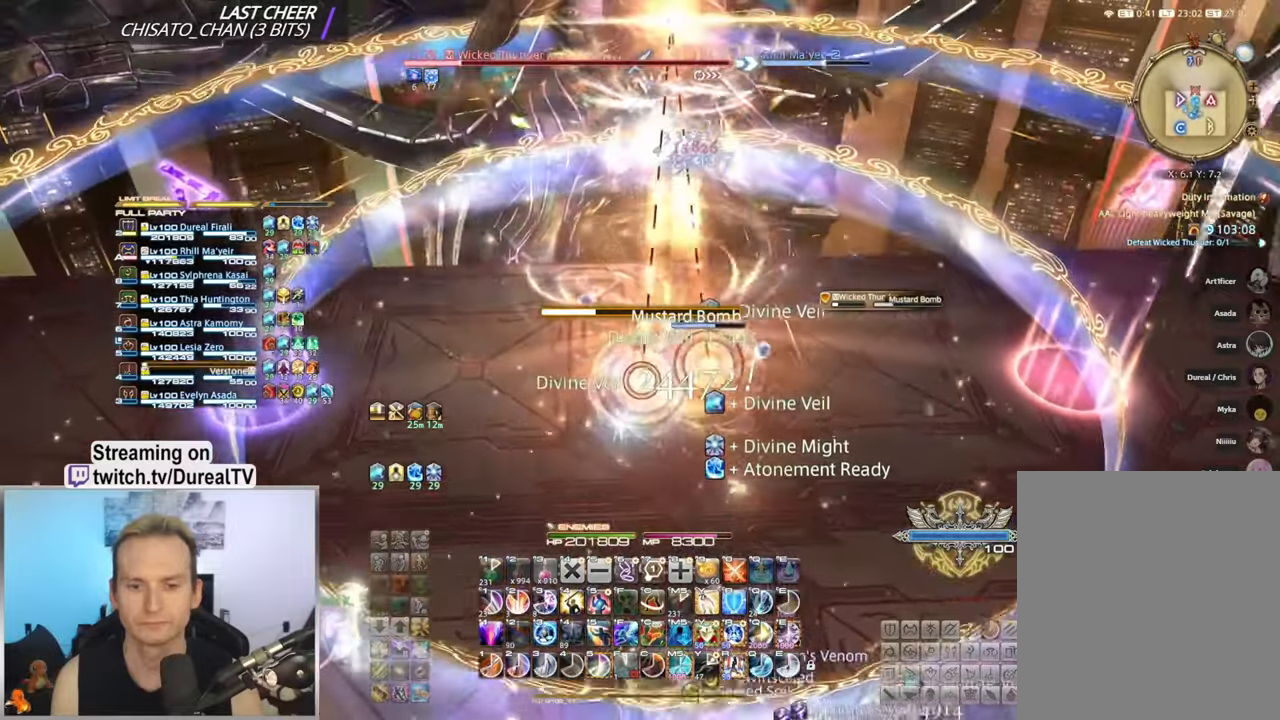
Gameplay with keyboard and mouse; each line is a JSON object with the keys and mouse buttons held at the frame after it. "events" lists presses ("down") and releases ("up") of "1", "2", "3", "4", "5", "a", "alt", "b", "c", "ctrl", "d", "e", "f", "g", "q", "r", "s", "shift", "space", "t", "tab", "v", "w", "x", "y", "mouse_left", "mouse_wheel", "mouse_mb4" and "mouse_mb5" between this image and that frame as [ms after this image, input, new state], when the widget could be followed in between. "mouse_left", "mouse_wheel", "mouse_mb4", "mouse_mb5" = the "left", "wheel", "mb4", "mb5" buttons of the "mouse" list. No other keys are recorded. "wheel" means that the mouse wheel is clicked or scrolled. Mouse movement is not recorded. Not read: mouse_right.
{"keys": ["5", "a"], "mouse": [], "events": [[134, "5", "down"], [217, "5", "up"], [300, "w", "up"], [500, "5", "down"]]}
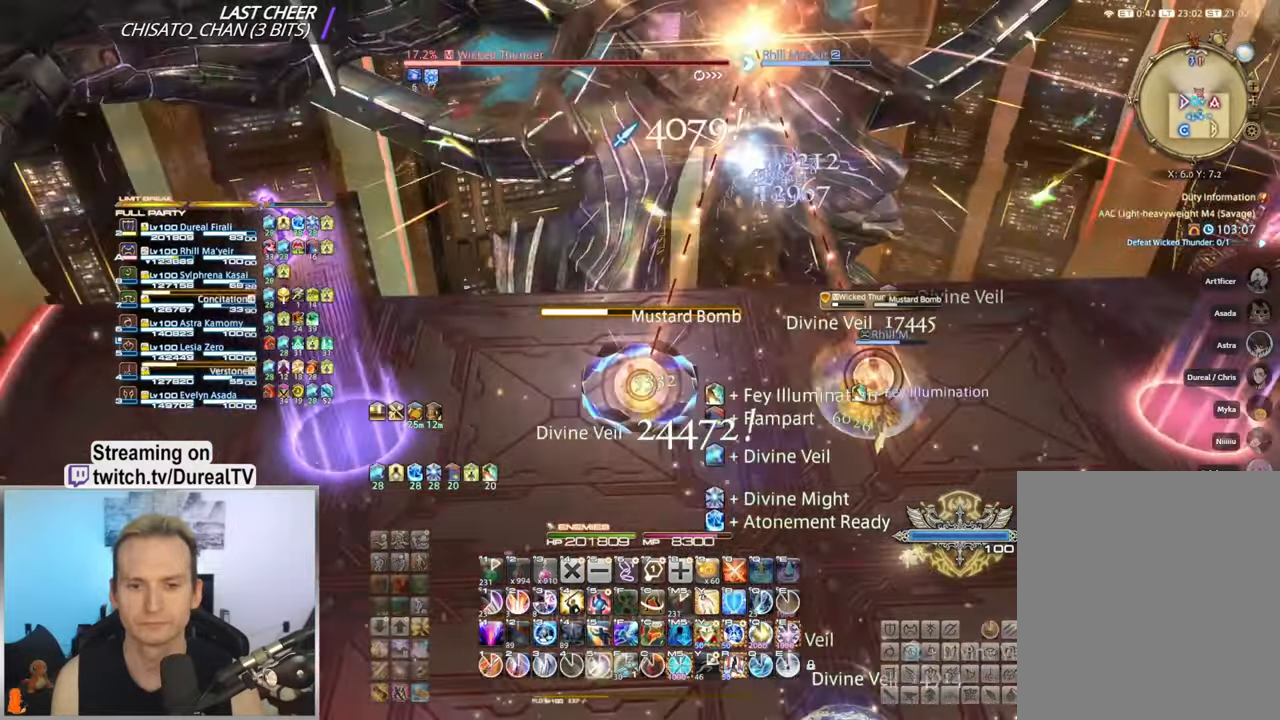
{"keys": ["5"], "mouse": [], "events": [[84, "5", "up"], [134, "w", "down"], [184, "5", "down"], [217, "w", "up"], [234, "a", "up"], [250, "5", "up"], [300, "5", "down"], [400, "5", "up"], [500, "5", "down"]]}
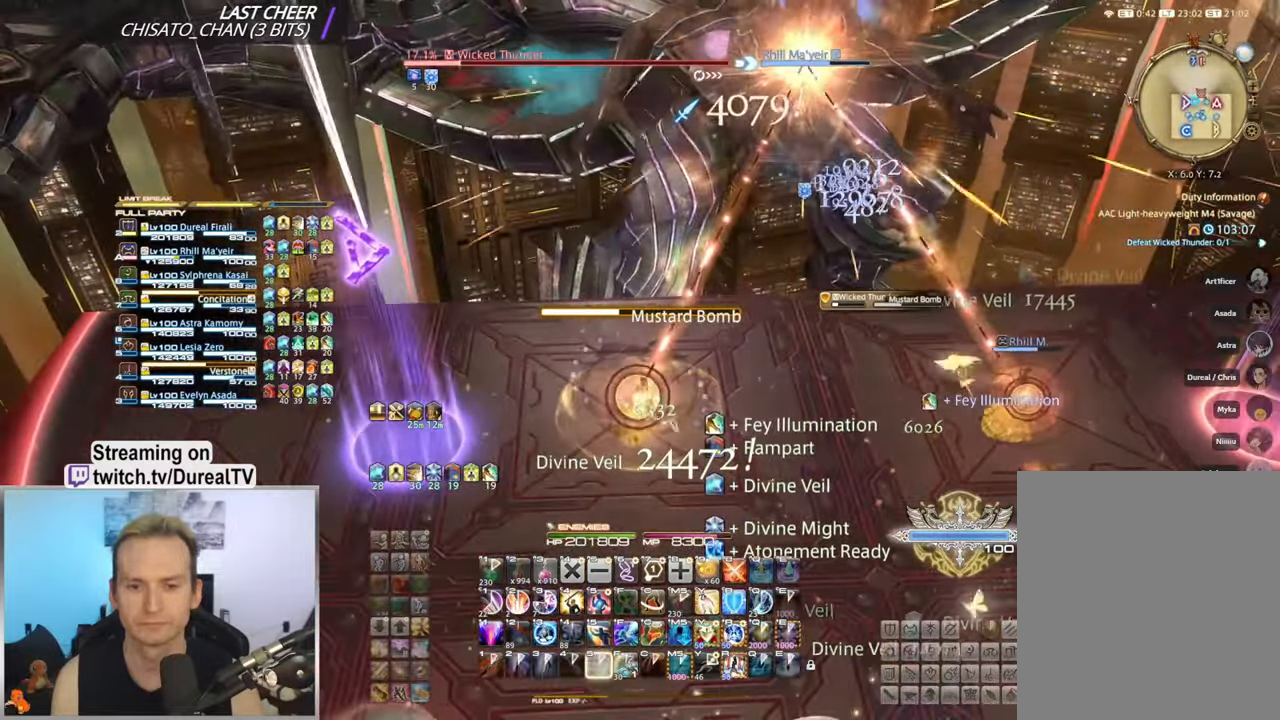
{"keys": ["3", "shift"], "mouse": [], "events": [[84, "5", "up"], [234, "shift", "down"], [384, "s", "down"], [400, "3", "down"], [450, "s", "up"]]}
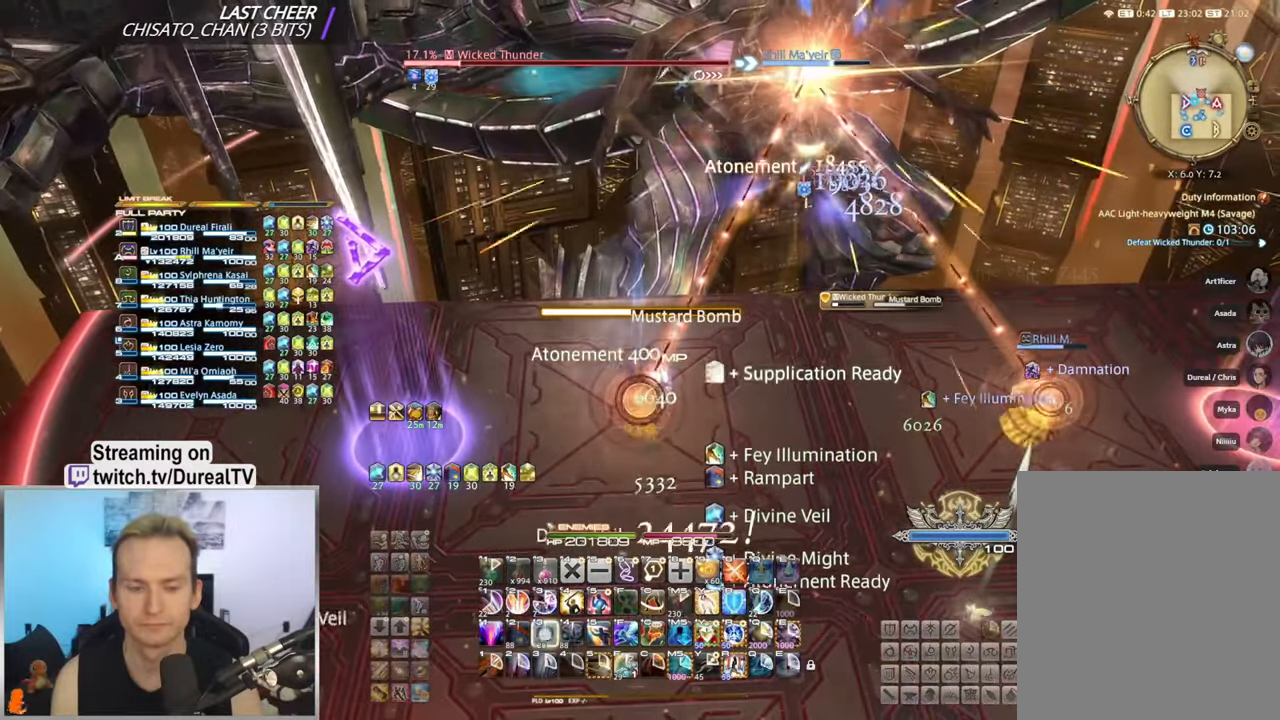
{"keys": ["ctrl"], "mouse": [], "events": [[17, "3", "up"], [117, "shift", "up"], [384, "ctrl", "down"]]}
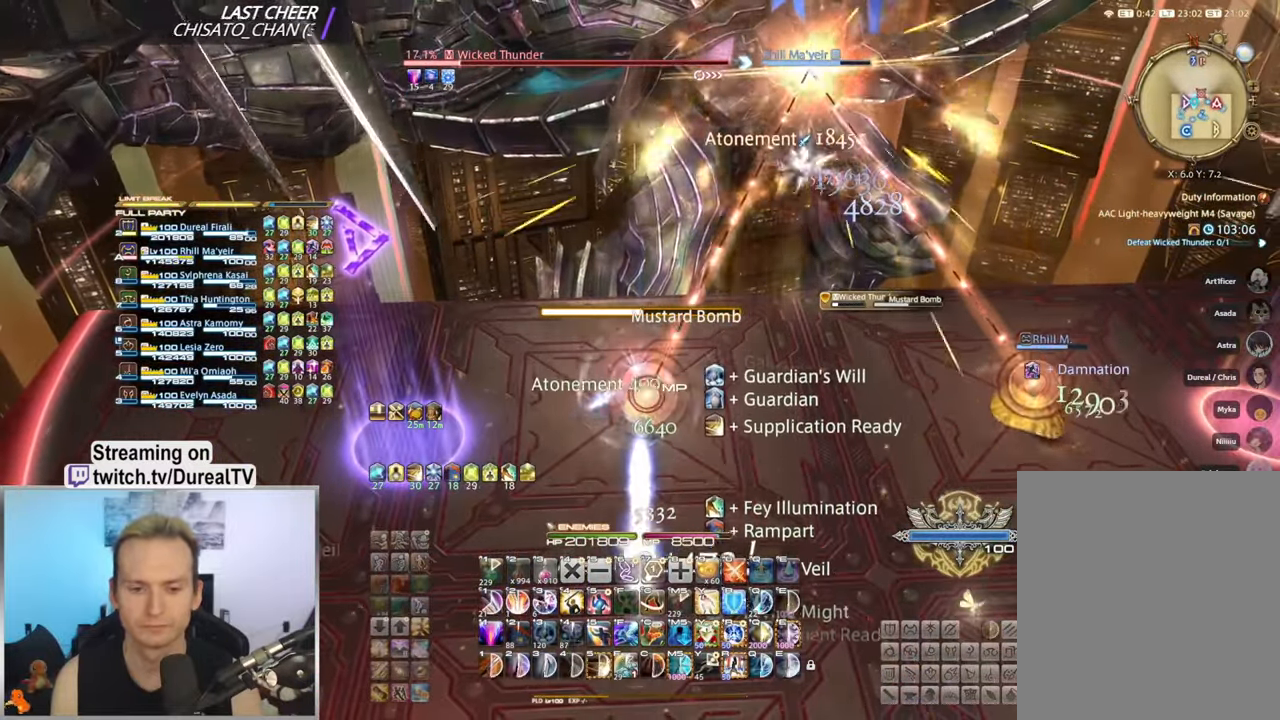
{"keys": [], "mouse": [], "events": [[67, "r", "down"], [167, "r", "up"], [200, "ctrl", "up"], [450, "a", "down"], [500, "a", "up"]]}
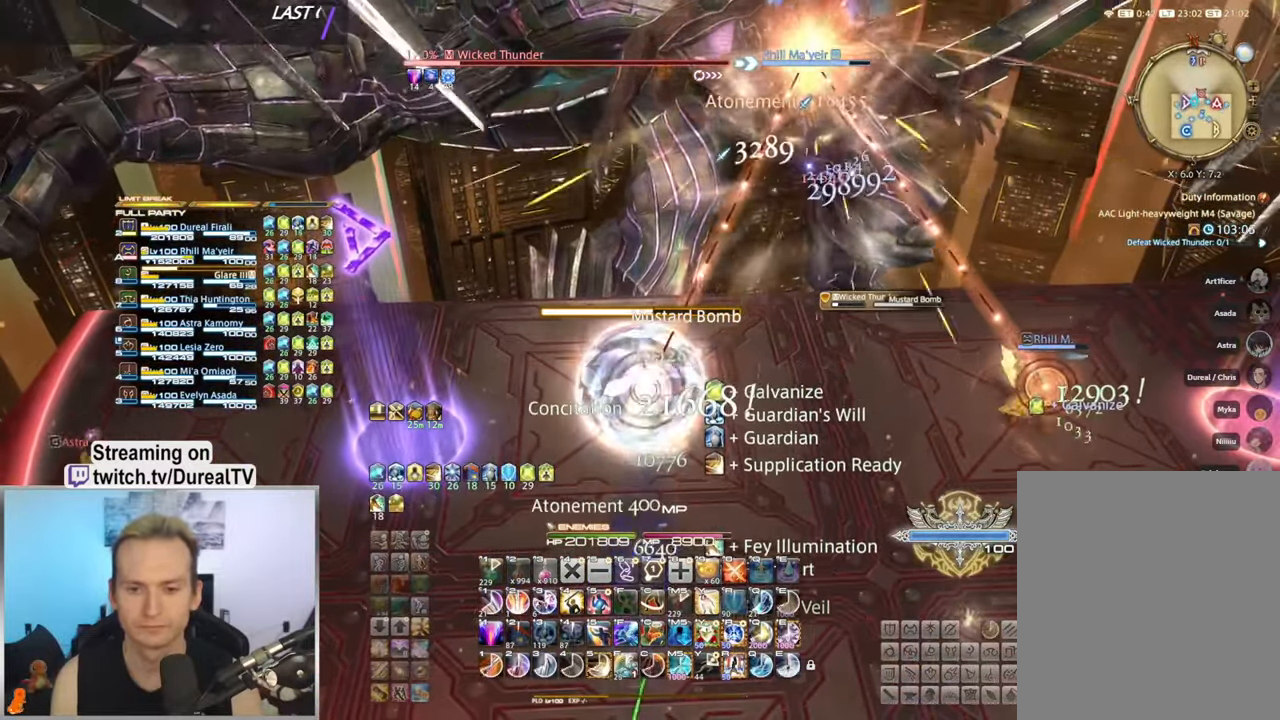
{"keys": [], "mouse": [], "events": [[50, "5", "down"], [134, "5", "up"], [217, "5", "down"], [300, "5", "up"], [384, "5", "down"], [450, "5", "up"]]}
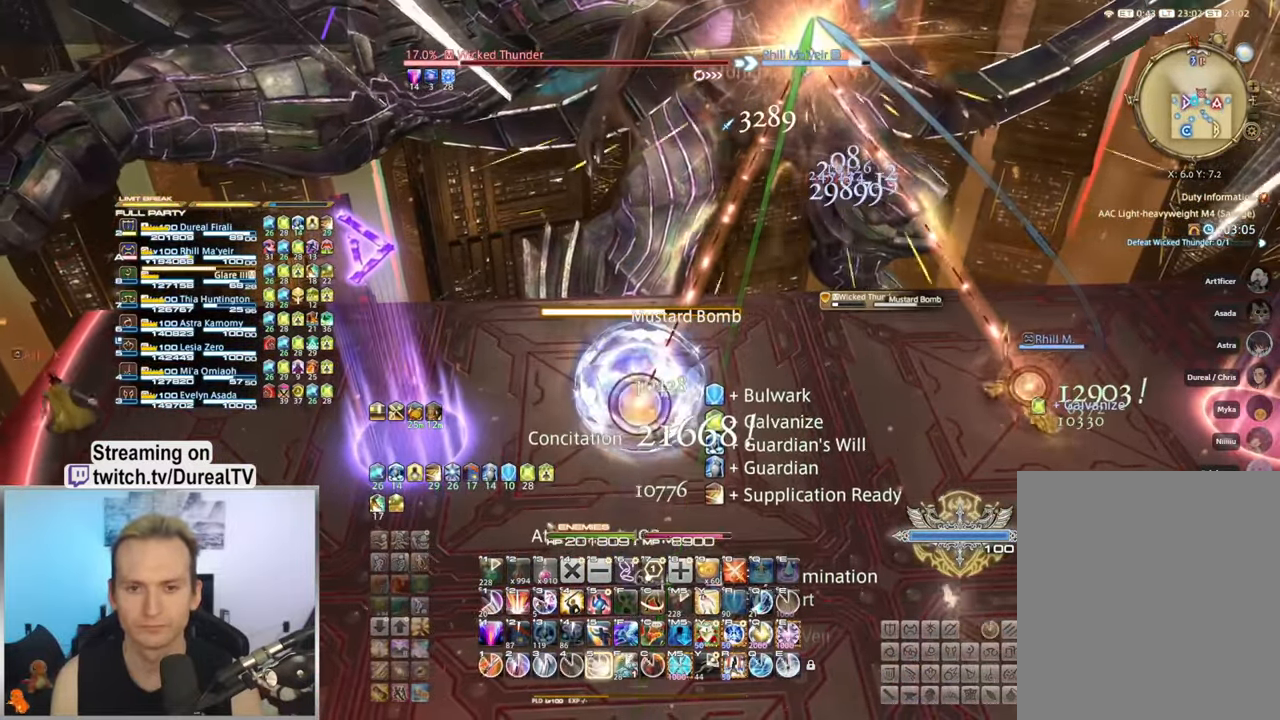
{"keys": [], "mouse": [], "events": [[34, "5", "down"], [117, "5", "up"]]}
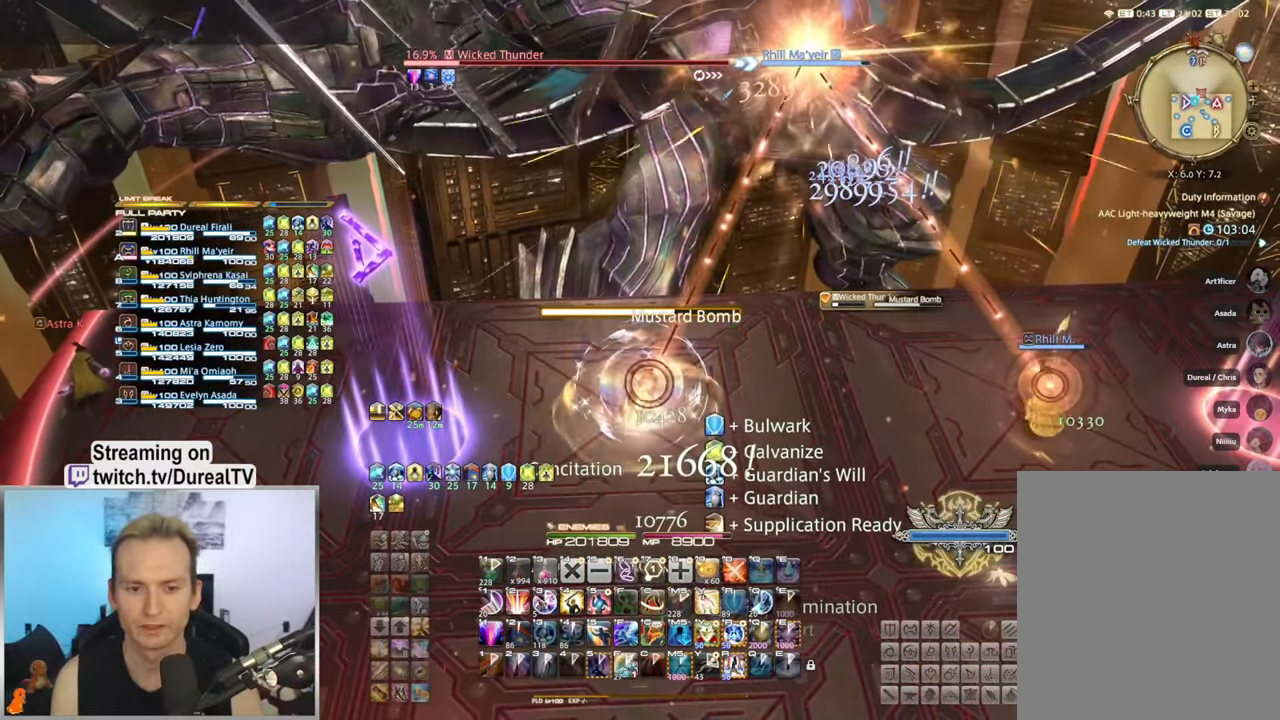
{"keys": [], "mouse": [], "events": [[100, "ctrl", "down"], [200, "2", "down"], [284, "2", "up"], [400, "ctrl", "up"]]}
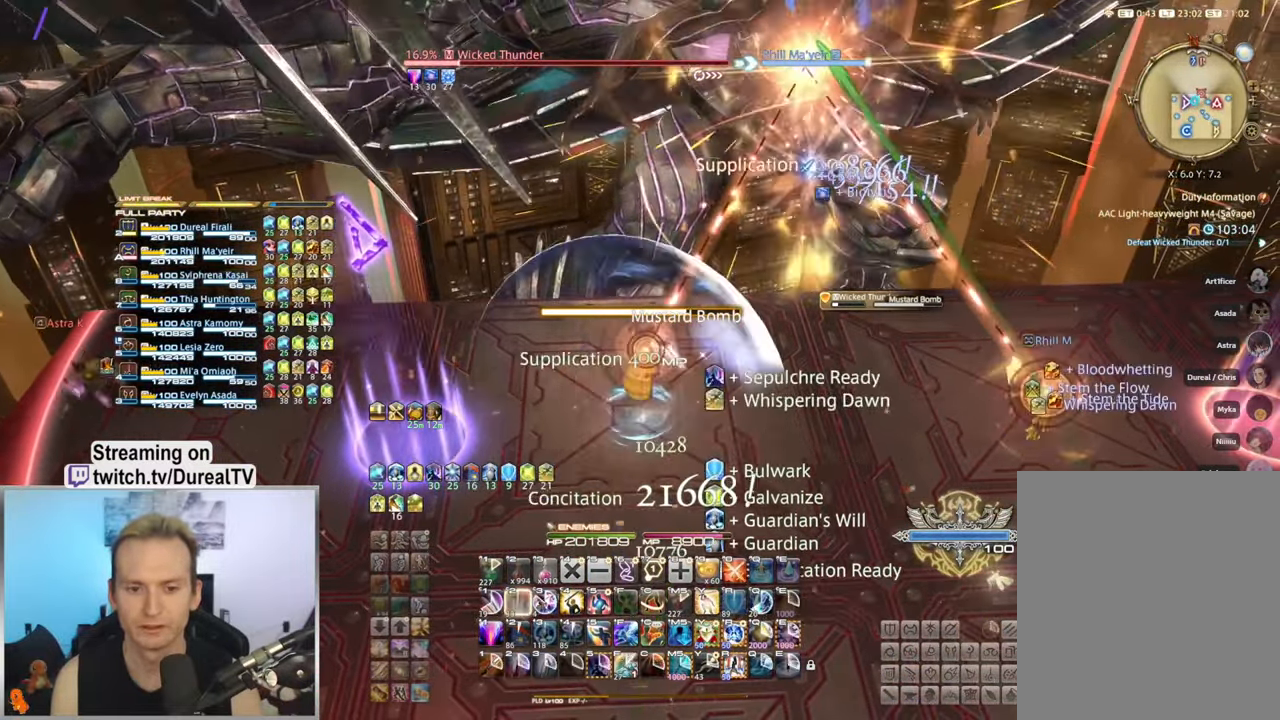
{"keys": ["r", "shift"], "mouse": [], "events": [[283, "shift", "down"], [433, "r", "down"]]}
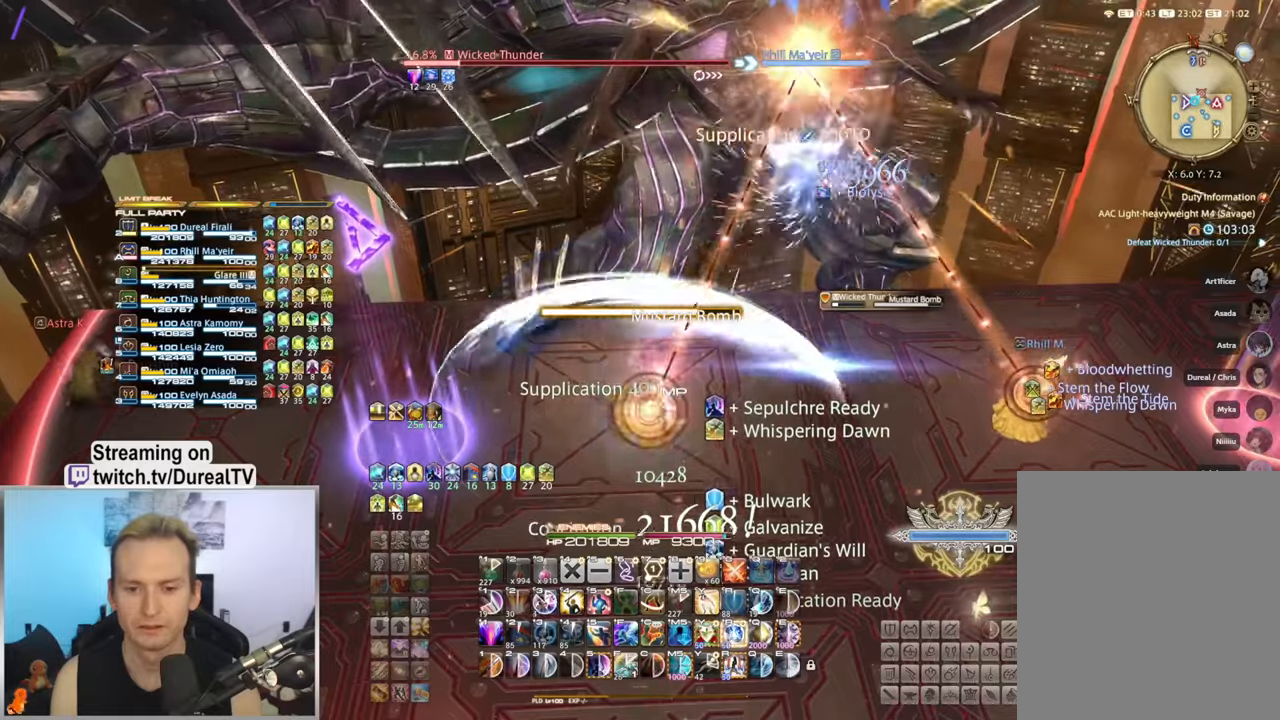
{"keys": [], "mouse": [], "events": [[50, "r", "up"], [83, "shift", "up"]]}
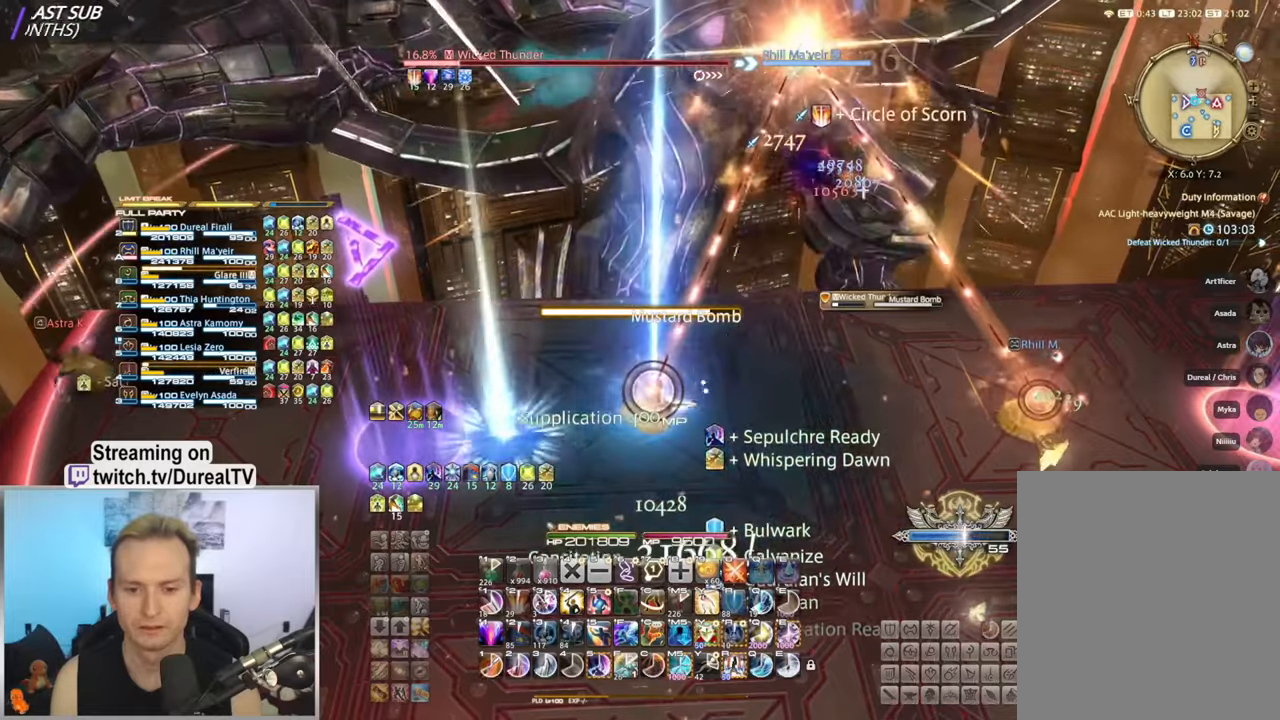
{"keys": ["5"], "mouse": [], "events": [[167, "5", "down"], [217, "5", "up"], [317, "5", "down"], [367, "5", "up"], [500, "5", "down"]]}
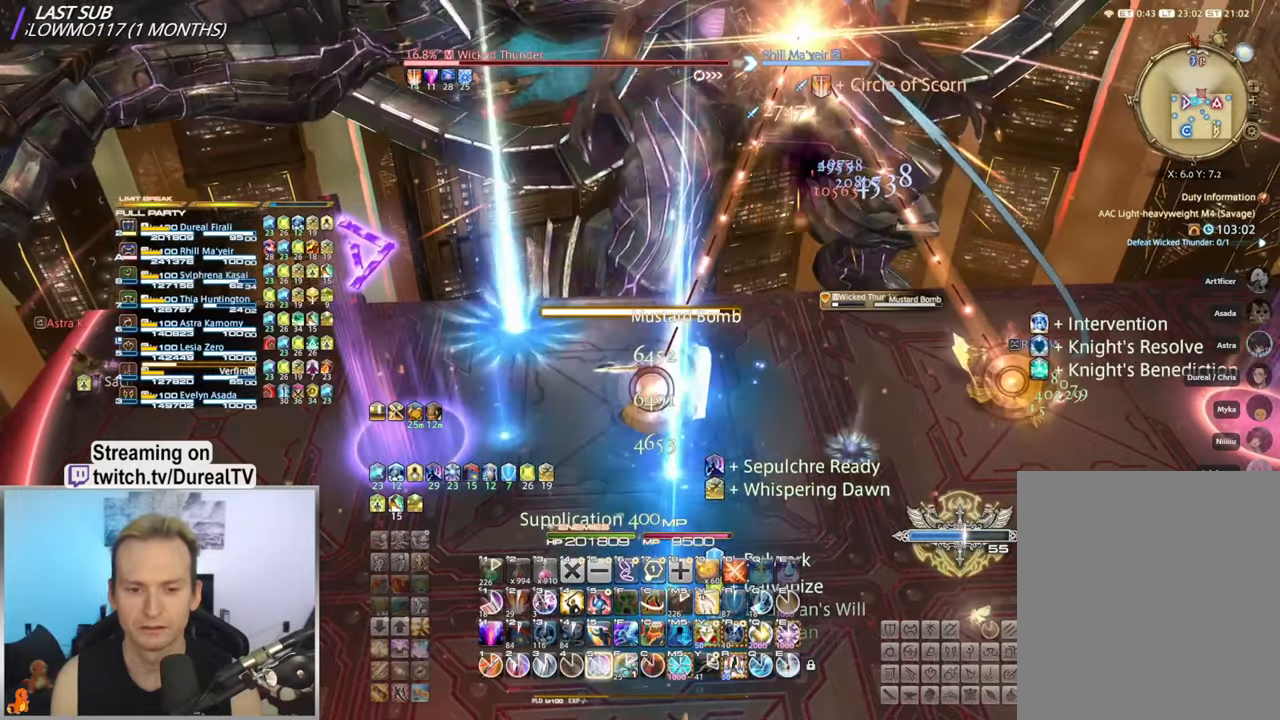
{"keys": ["r"], "mouse": [], "events": [[33, "5", "up"], [450, "r", "down"]]}
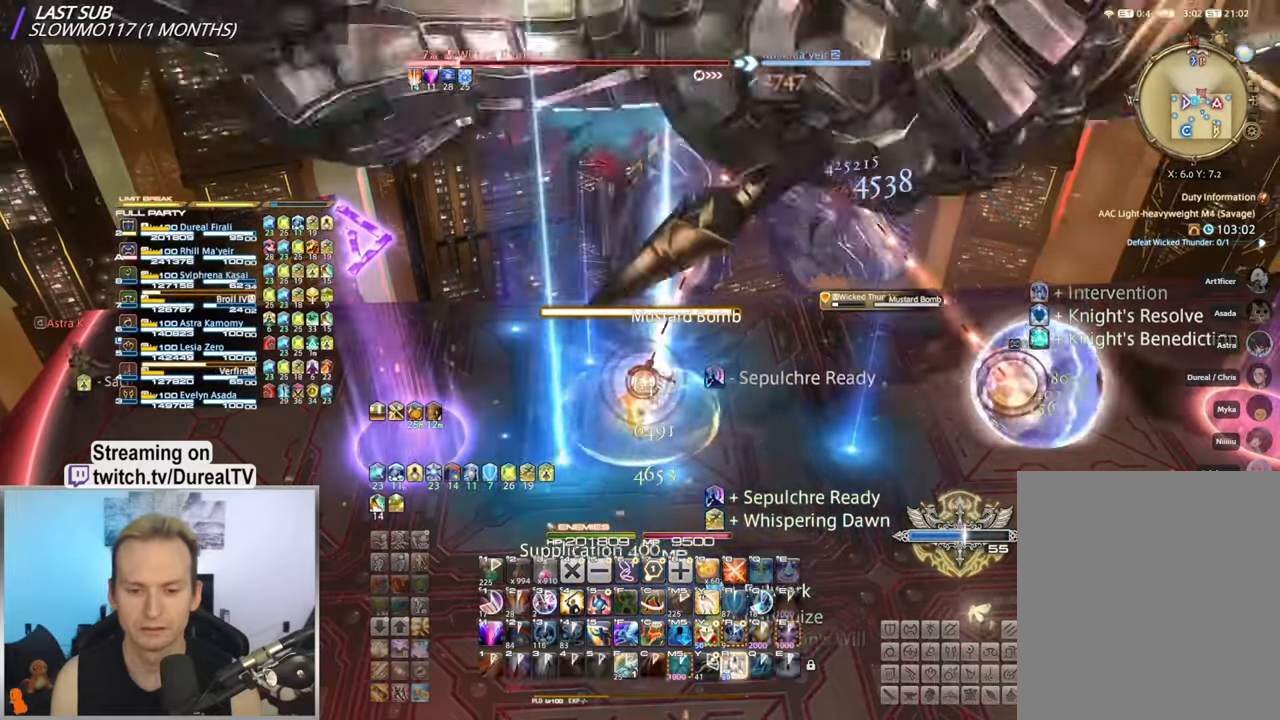
{"keys": [], "mouse": [], "events": [[67, "r", "up"]]}
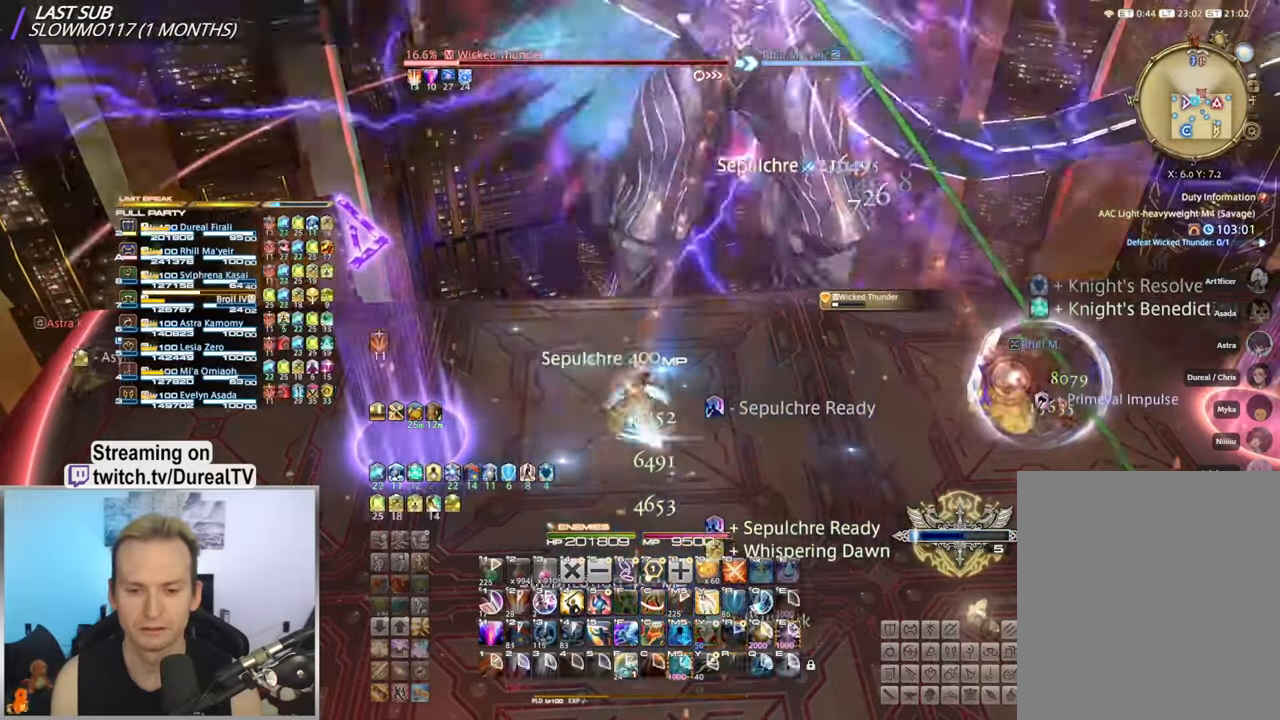
{"keys": [], "mouse": [], "events": [[300, "ctrl", "down"], [383, "ctrl", "up"]]}
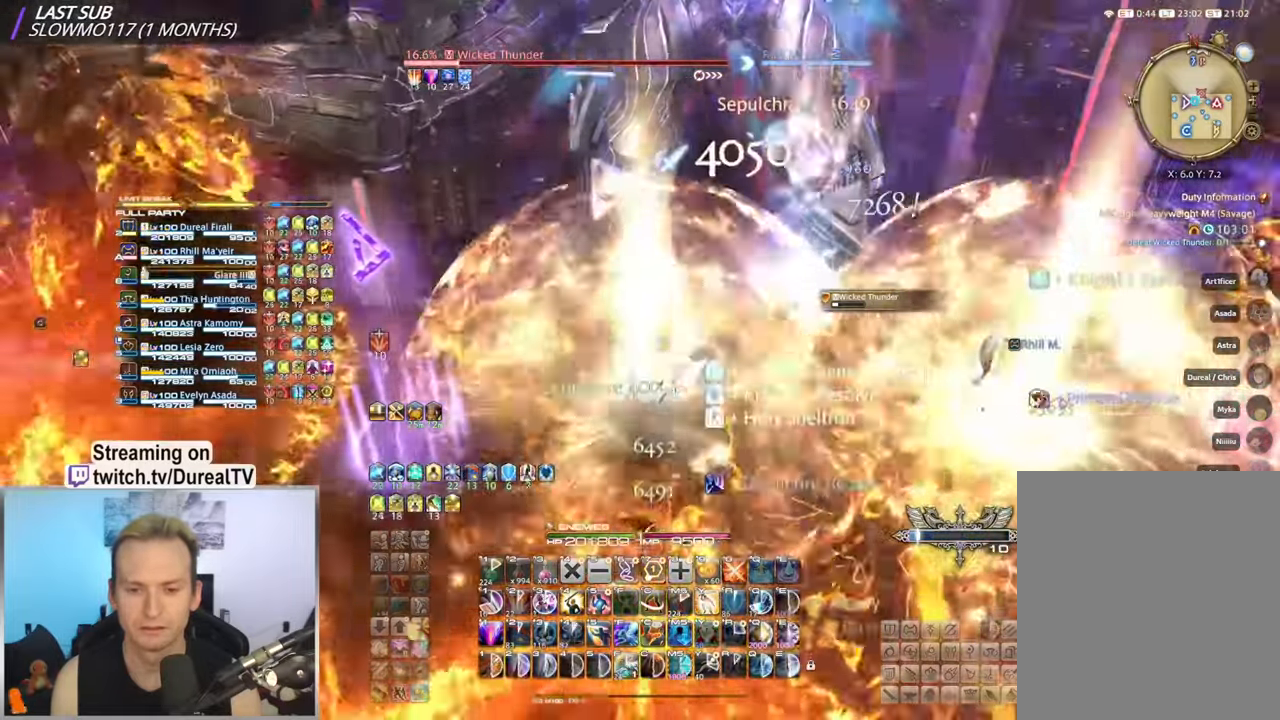
{"keys": [], "mouse": ["mb4"], "events": [[467, "mouse_mb4", "down"]]}
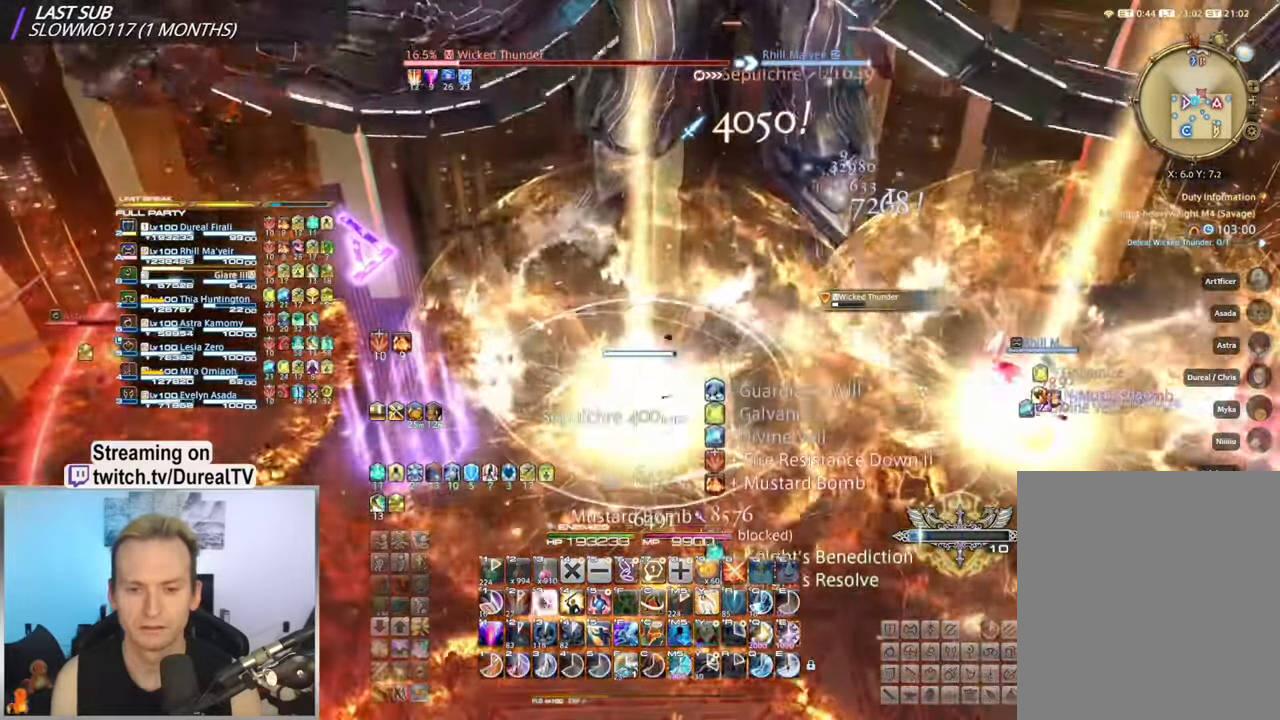
{"keys": [], "mouse": [], "events": [[67, "mouse_mb4", "up"], [167, "mouse_mb4", "down"], [267, "mouse_mb4", "up"], [333, "mouse_mb4", "down"], [450, "mouse_mb4", "up"]]}
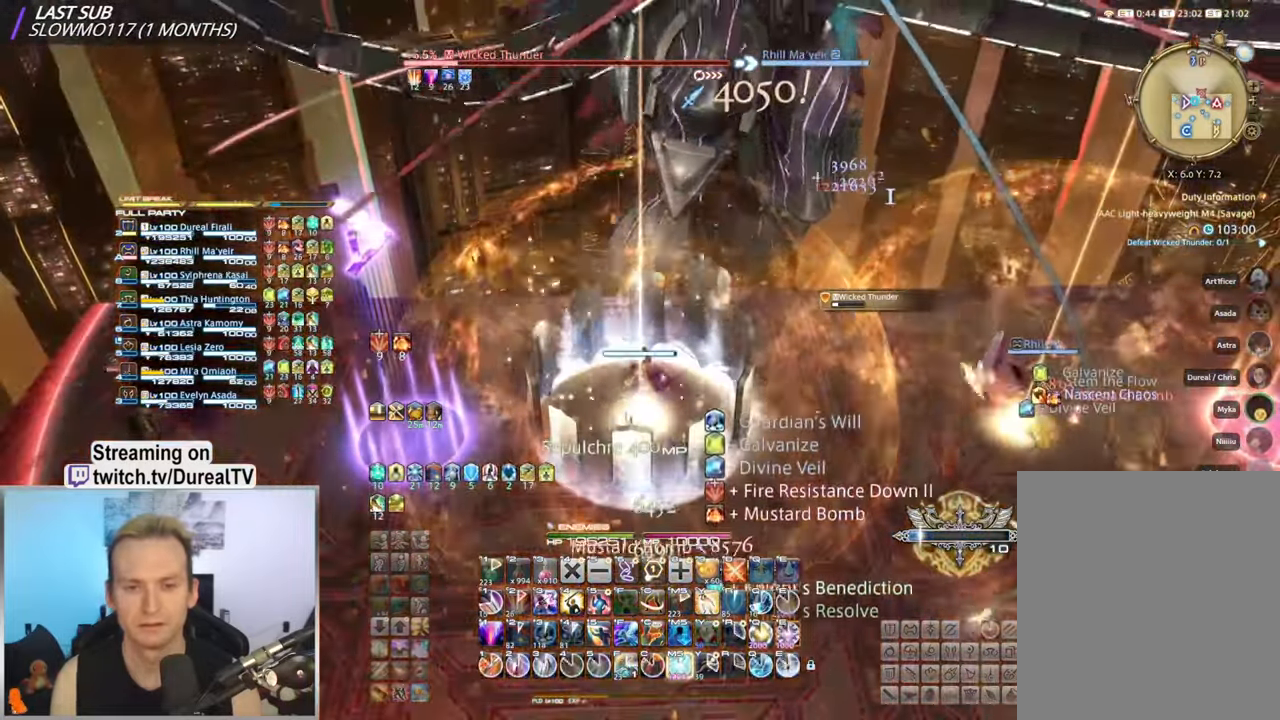
{"keys": [], "mouse": [], "events": [[17, "mouse_mb4", "down"], [100, "mouse_mb4", "up"]]}
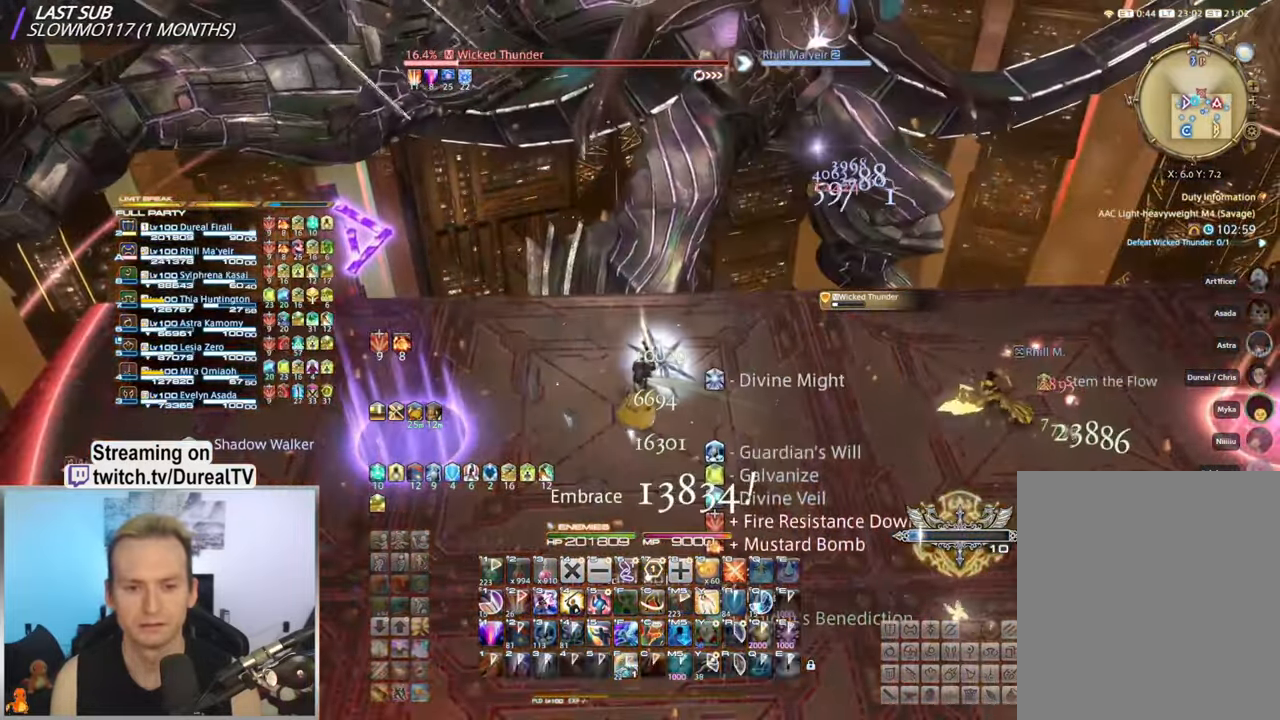
{"keys": [], "mouse": [], "events": [[17, "ctrl", "down"], [117, "3", "down"], [217, "3", "up"], [267, "ctrl", "up"]]}
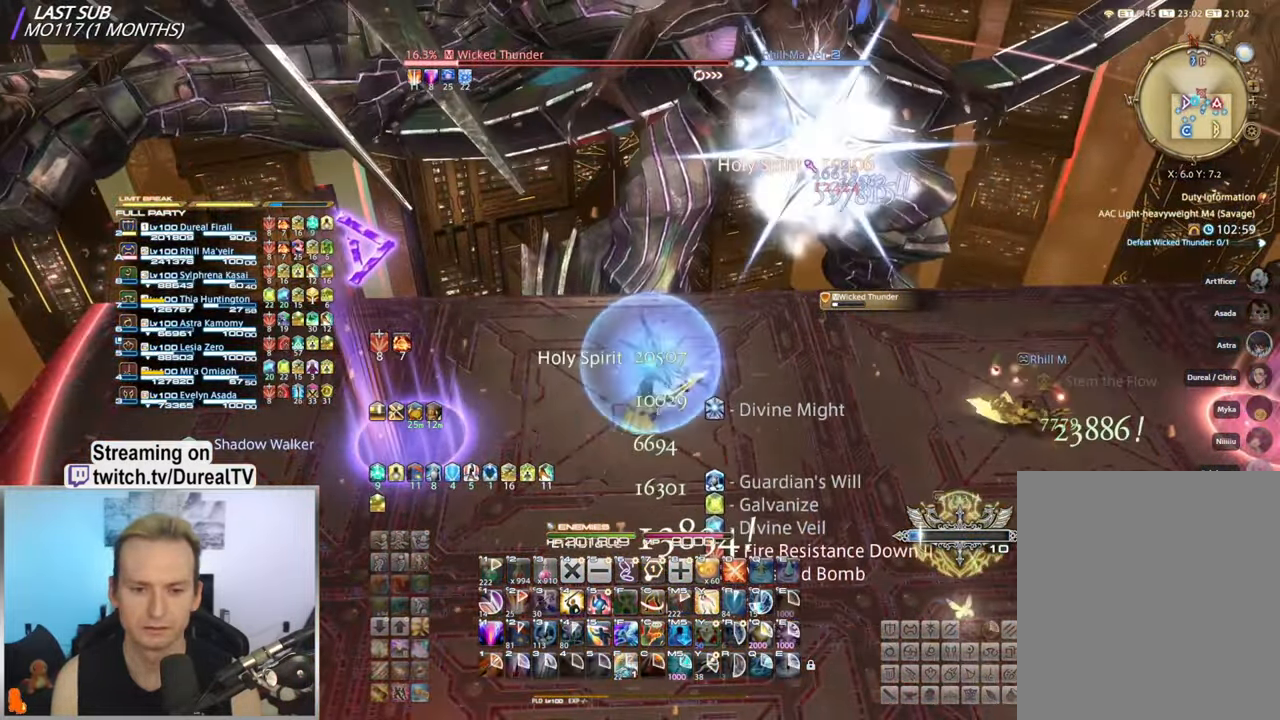
{"keys": [], "mouse": [], "events": [[434, "1", "down"], [500, "1", "up"]]}
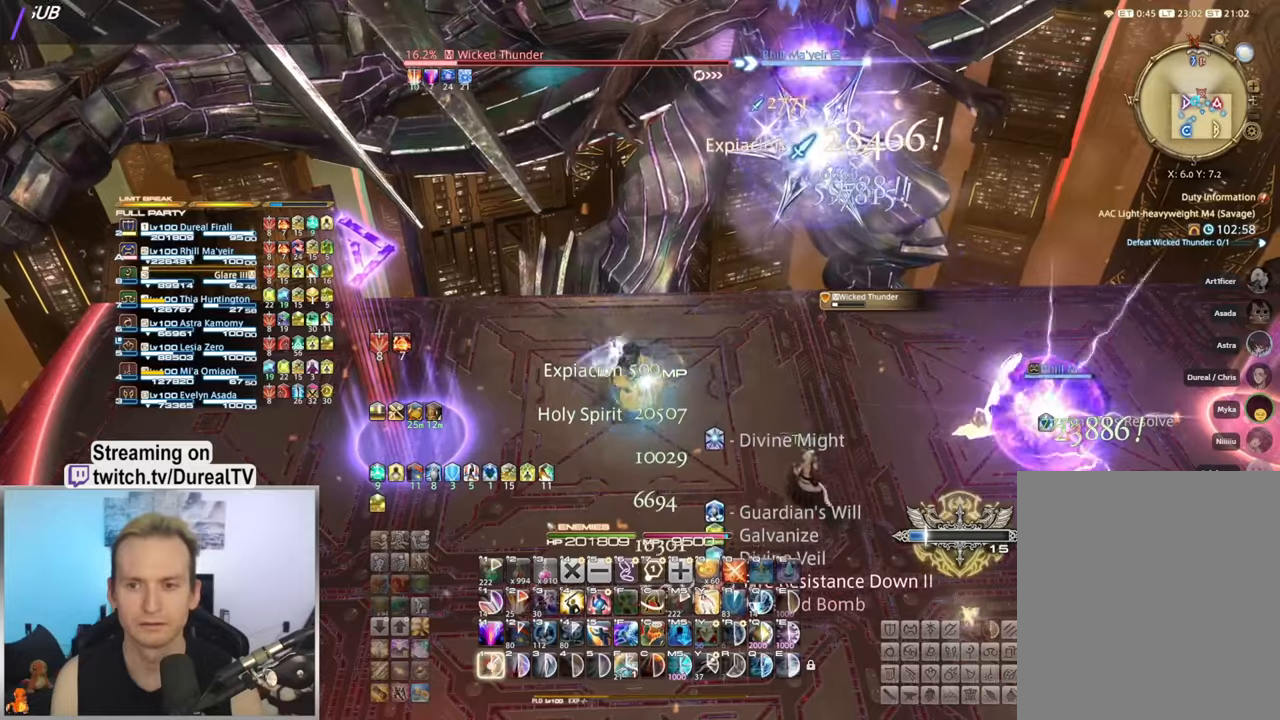
{"keys": ["1"], "mouse": [], "events": [[84, "1", "down"], [150, "1", "up"], [234, "1", "down"], [284, "1", "up"], [384, "1", "down"], [434, "1", "up"], [500, "1", "down"]]}
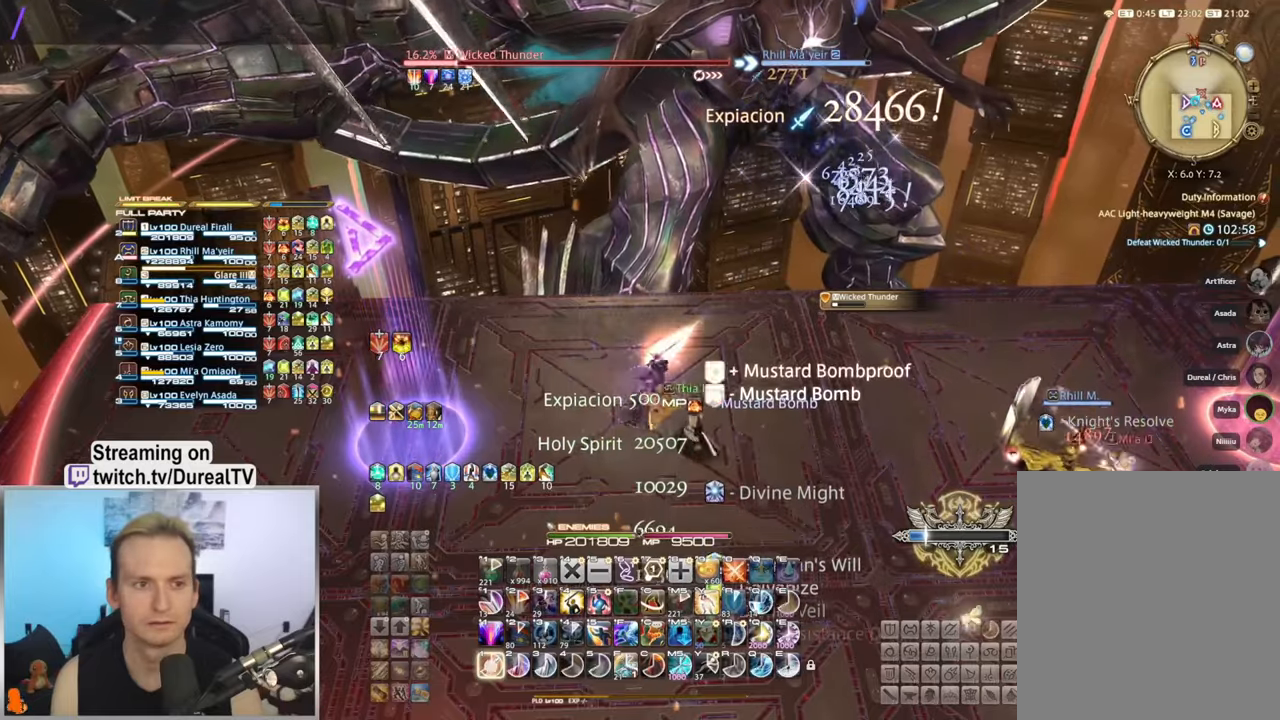
{"keys": [], "mouse": [], "events": [[67, "1", "up"], [134, "1", "down"], [184, "1", "up"], [250, "1", "down"], [484, "1", "up"]]}
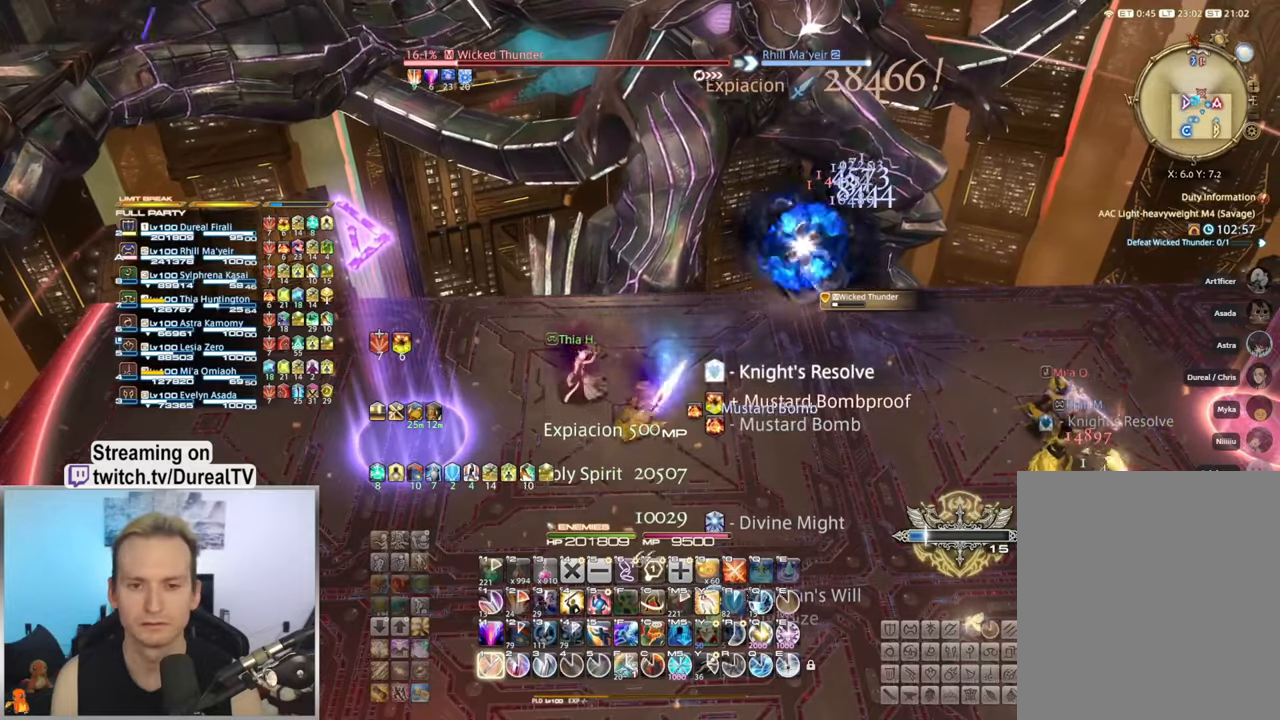
{"keys": ["d", "w"], "mouse": [], "events": [[17, "1", "down"], [117, "1", "up"], [417, "d", "down"], [484, "w", "down"]]}
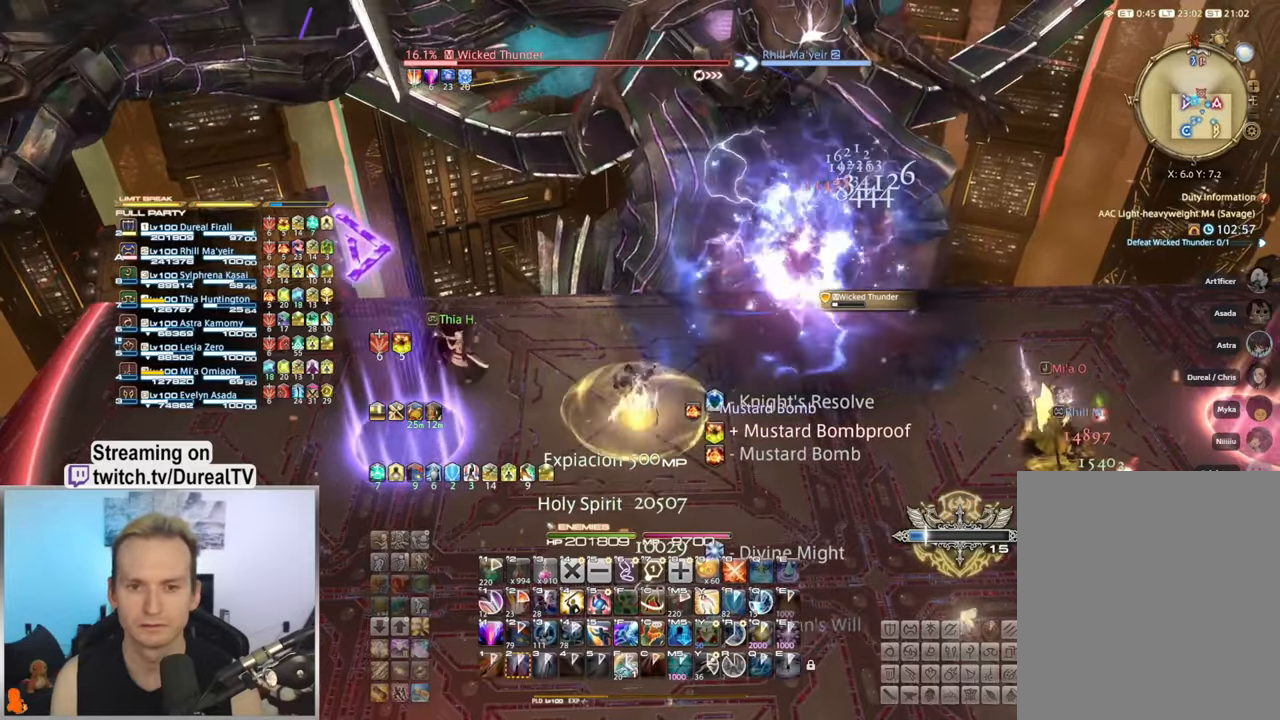
{"keys": ["d", "w"], "mouse": [], "events": []}
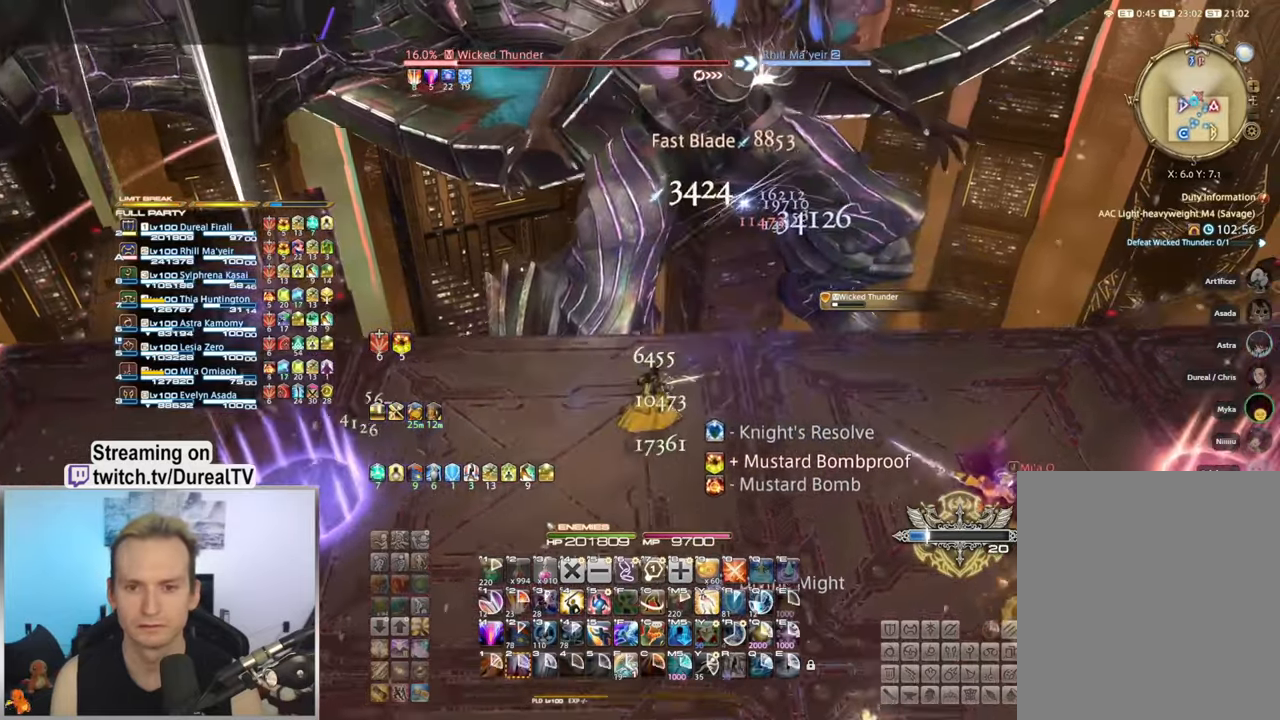
{"keys": [], "mouse": [], "events": [[284, "d", "up"], [284, "w", "up"]]}
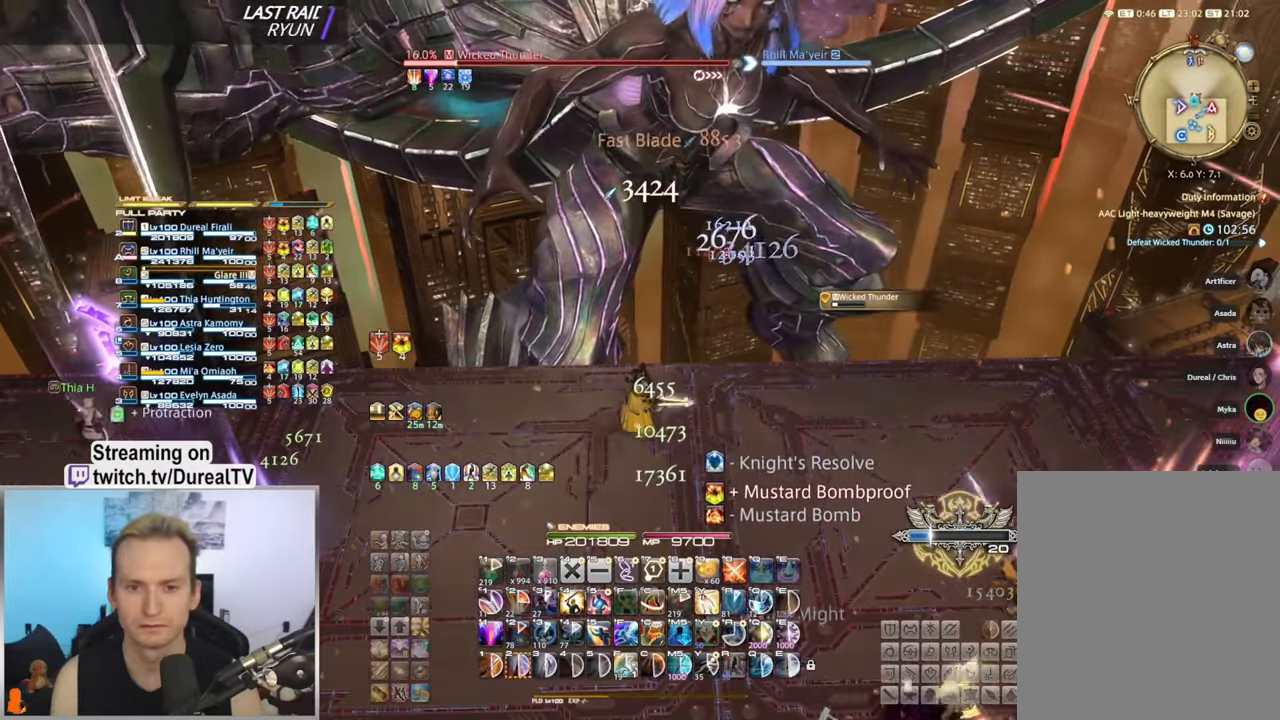
{"keys": ["2"], "mouse": [], "events": [[150, "2", "down"], [234, "2", "up"], [317, "2", "down"], [384, "2", "up"], [484, "2", "down"]]}
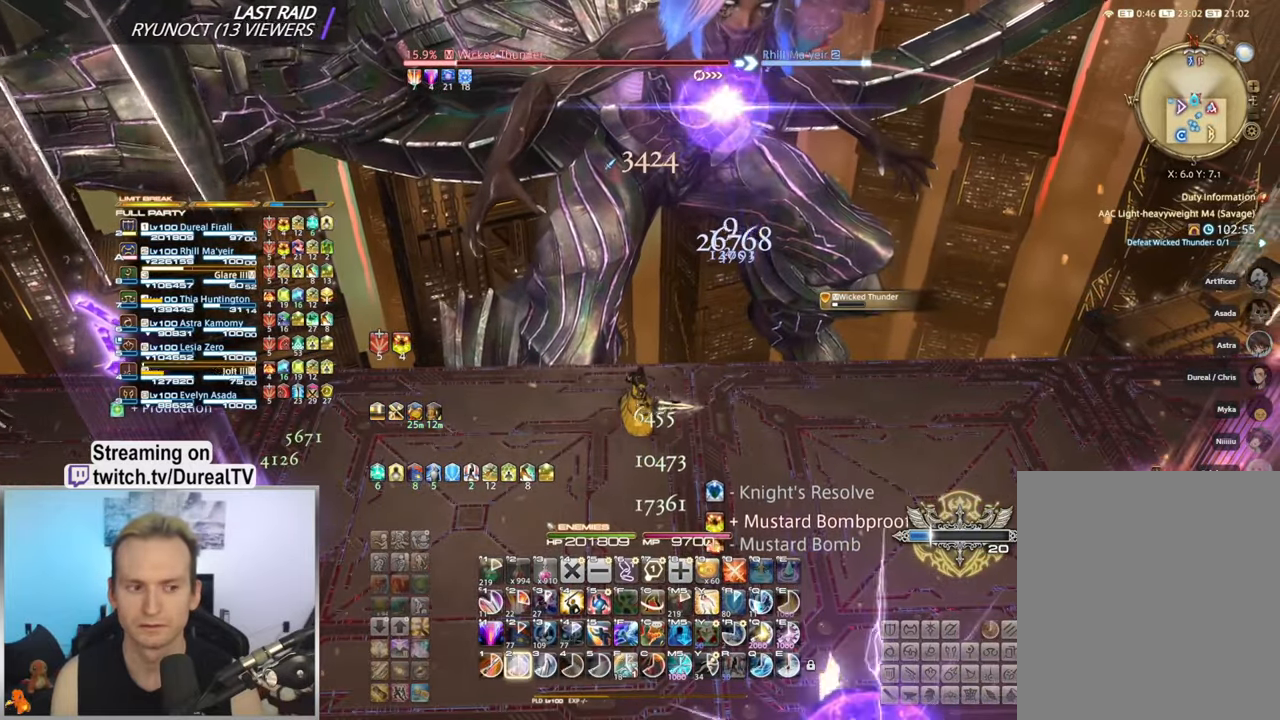
{"keys": [], "mouse": [], "events": [[34, "2", "up"], [134, "2", "down"], [184, "2", "up"], [267, "2", "down"], [300, "2", "up"], [400, "2", "down"], [450, "2", "up"]]}
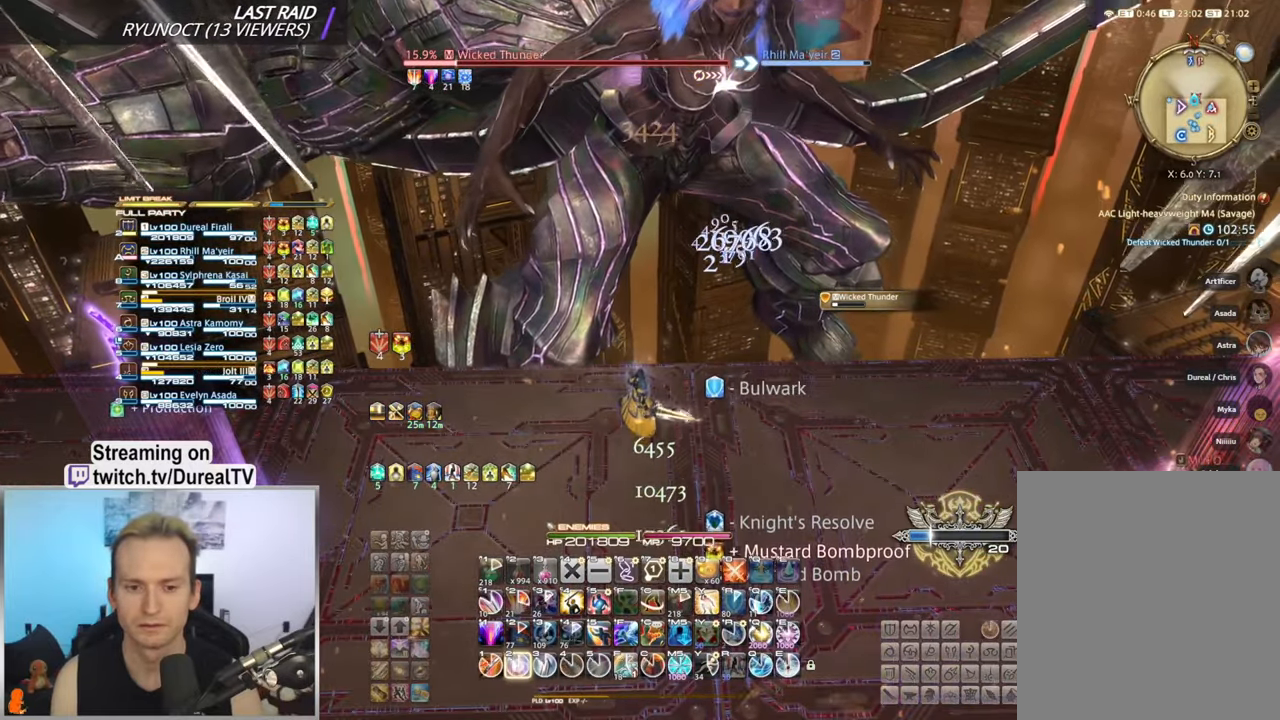
{"keys": [], "mouse": [], "events": [[67, "2", "down"], [200, "2", "up"], [400, "d", "down"], [484, "d", "up"]]}
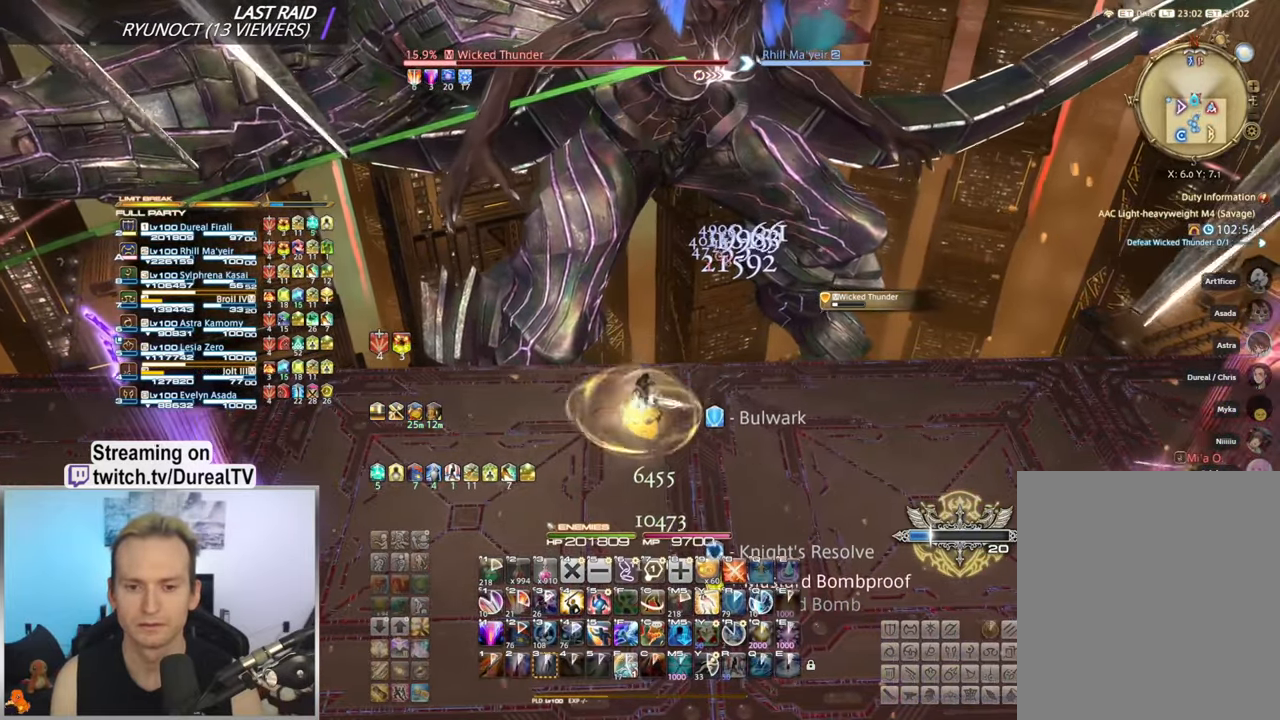
{"keys": [], "mouse": ["wheel"], "events": [[234, "mouse_wheel", "down"]]}
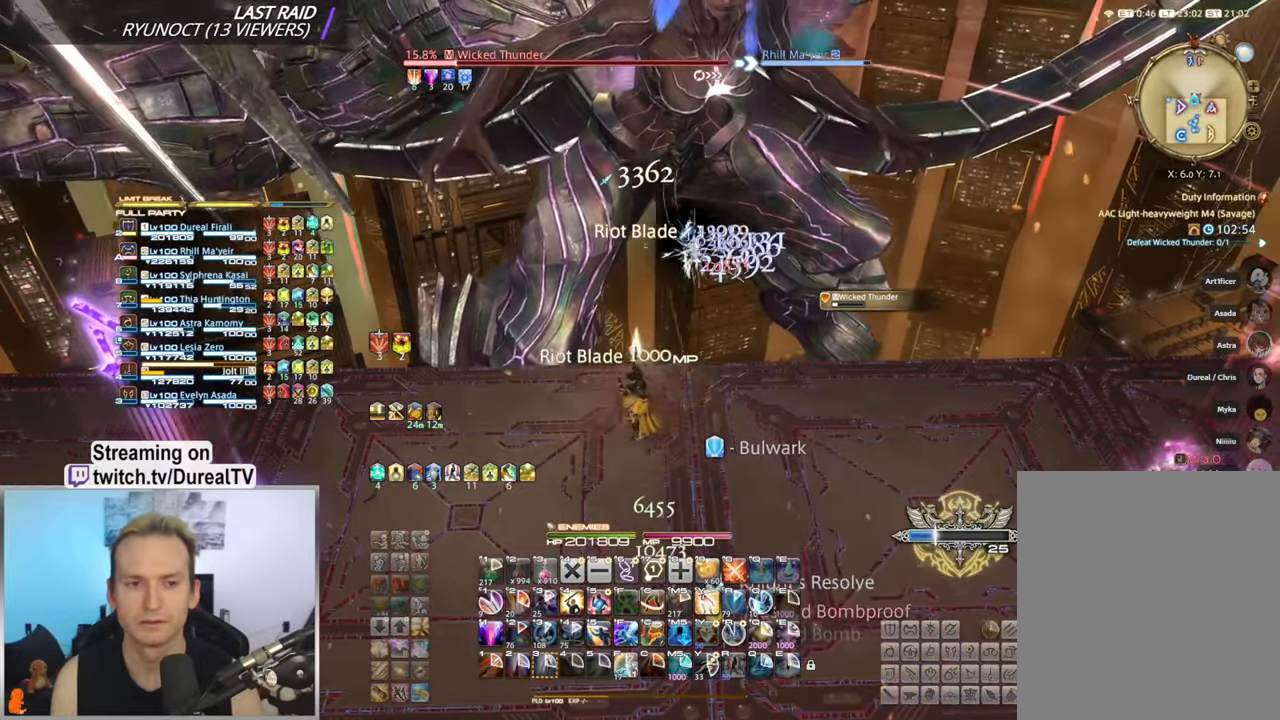
{"keys": ["3"], "mouse": [], "events": [[34, "mouse_wheel", "up"], [434, "3", "down"]]}